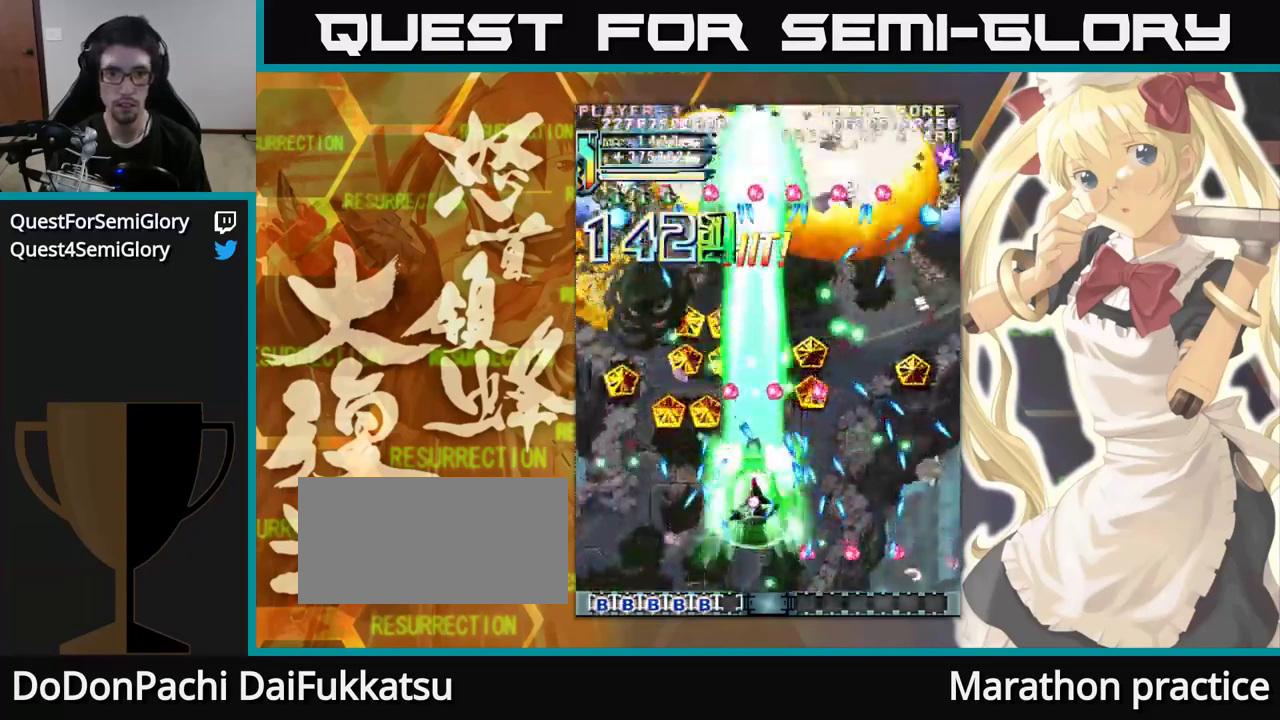
Gameplay with a controller (arcade stick); each line is a JSON object with the inputs held at the frame after it. "events" lists button and stick changes between this image and that frame as [ms after this image, input, new state], when the widget could be followed in between. Not read: L3 R3.
{"buttons": [], "left_stick": "up-left"}
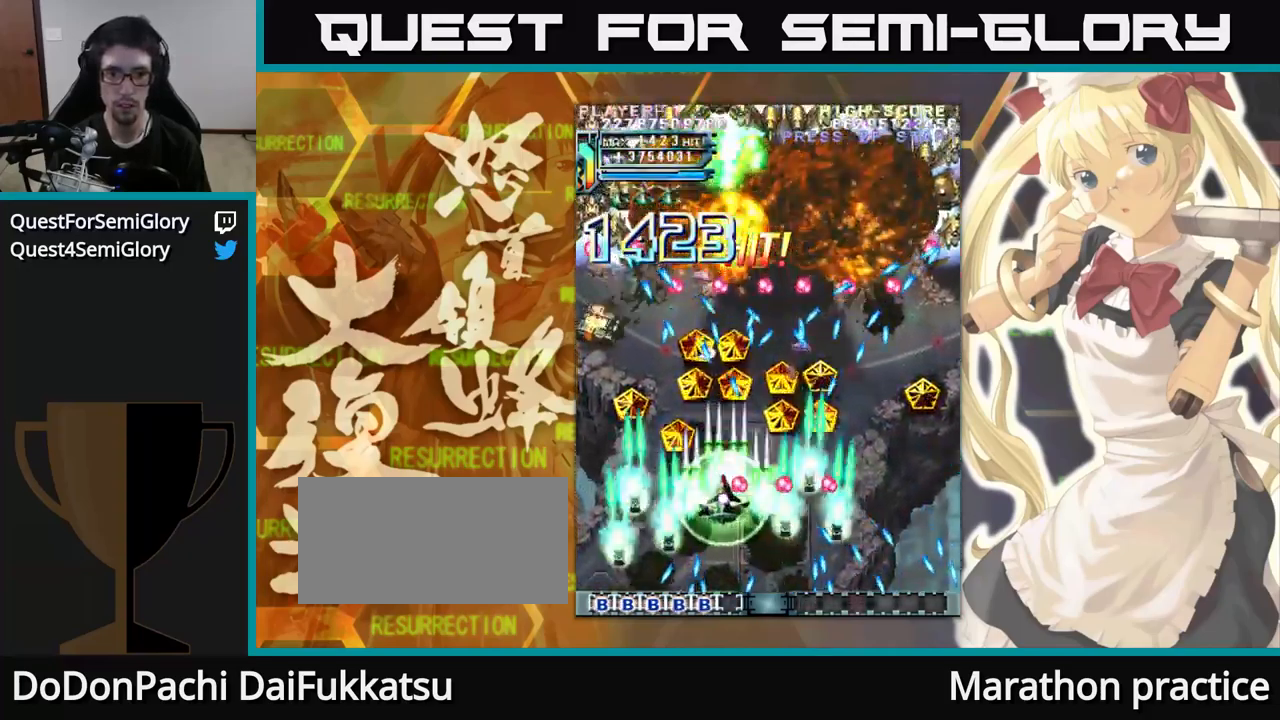
{"buttons": [], "left_stick": "up", "events": [[217, "left_stick", "up"]]}
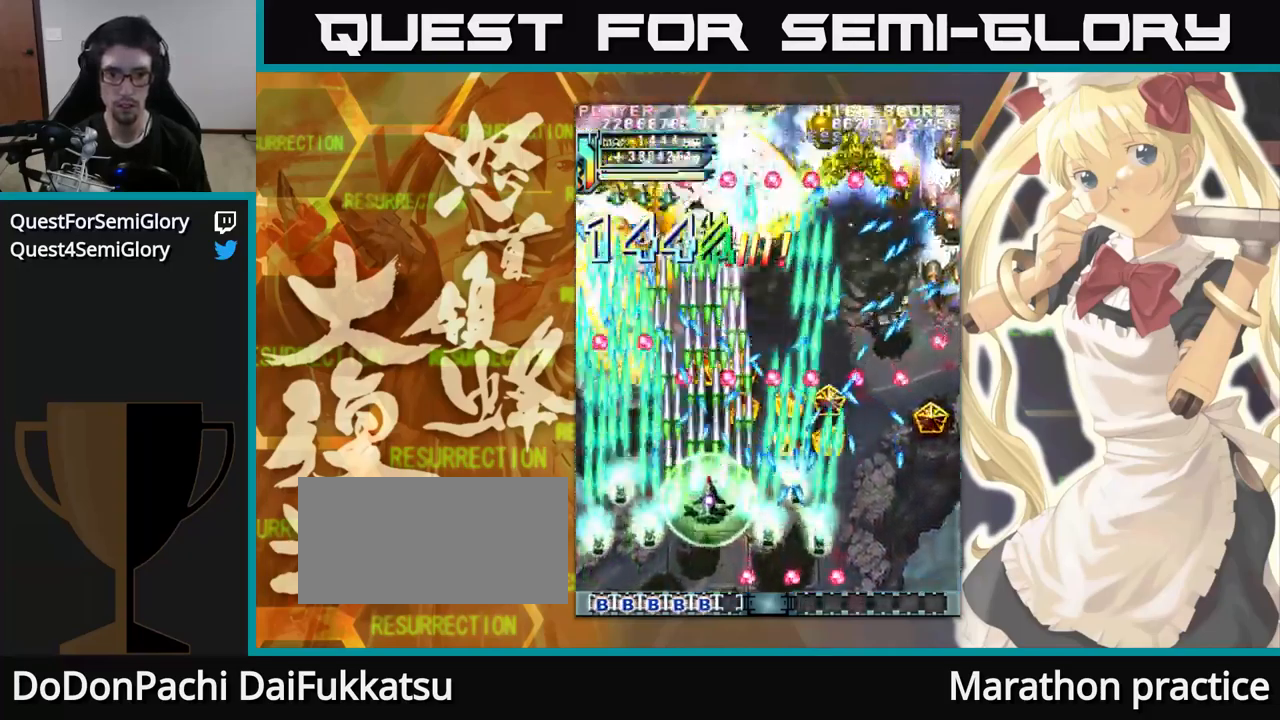
{"buttons": [], "left_stick": "up", "events": []}
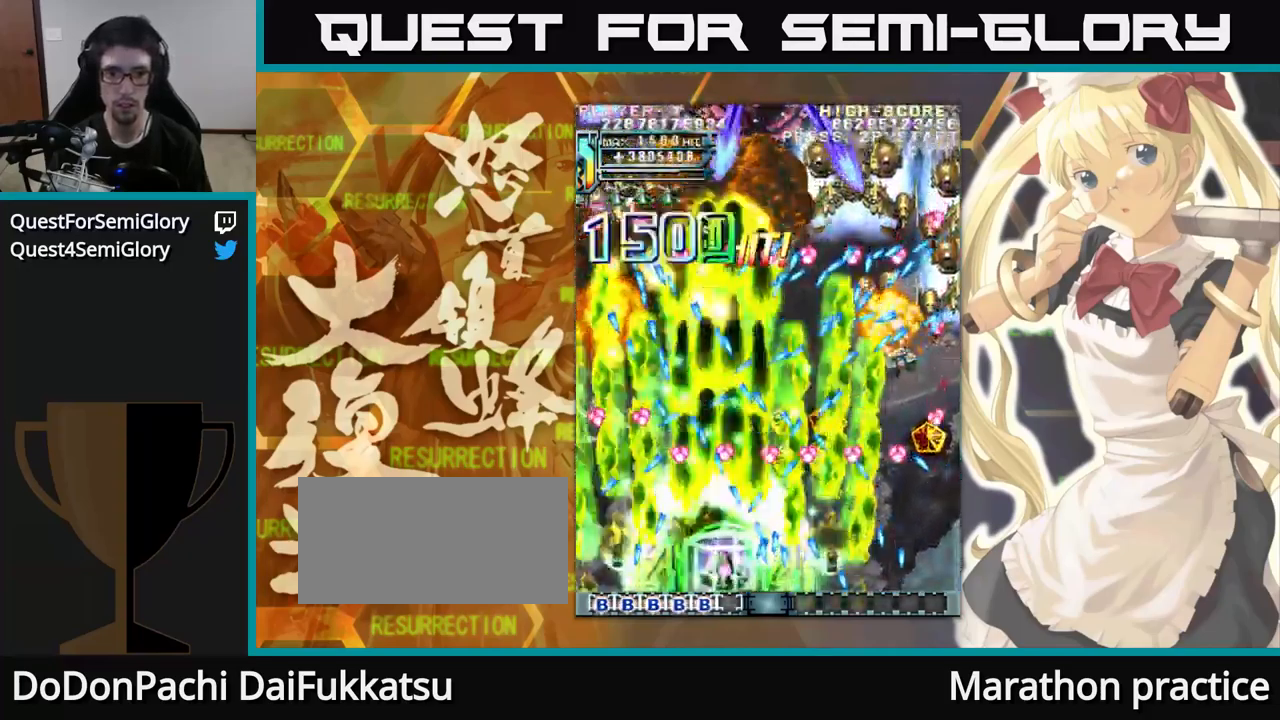
{"buttons": [], "left_stick": "up", "events": []}
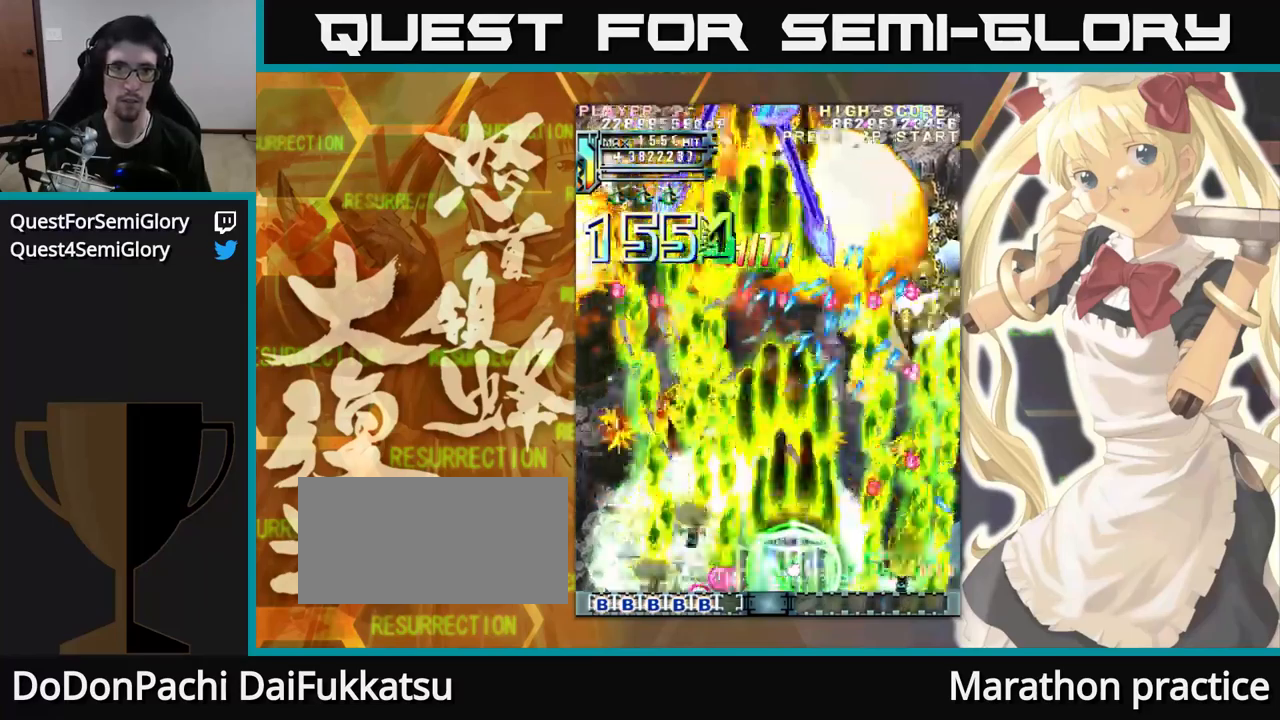
{"buttons": [], "left_stick": "up", "events": []}
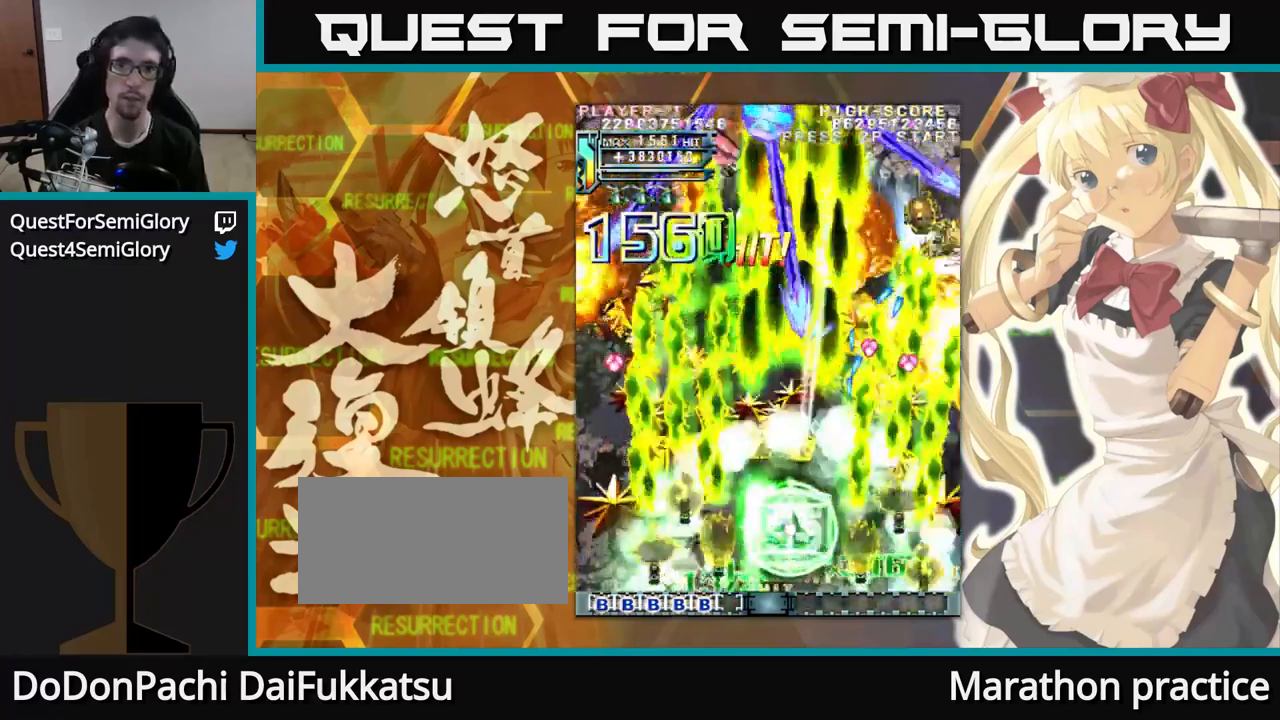
{"buttons": [], "left_stick": "up", "events": []}
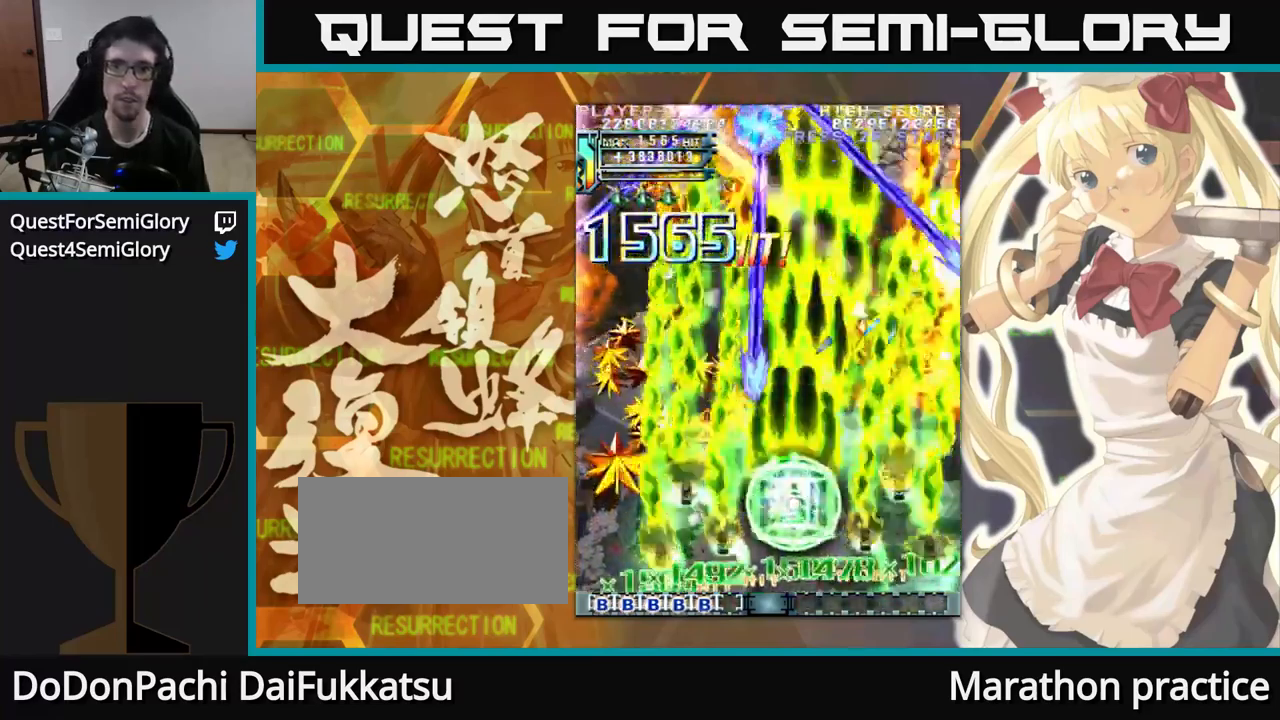
{"buttons": [], "left_stick": "up", "events": [[167, "left_stick", "up-left"], [333, "left_stick", "up"]]}
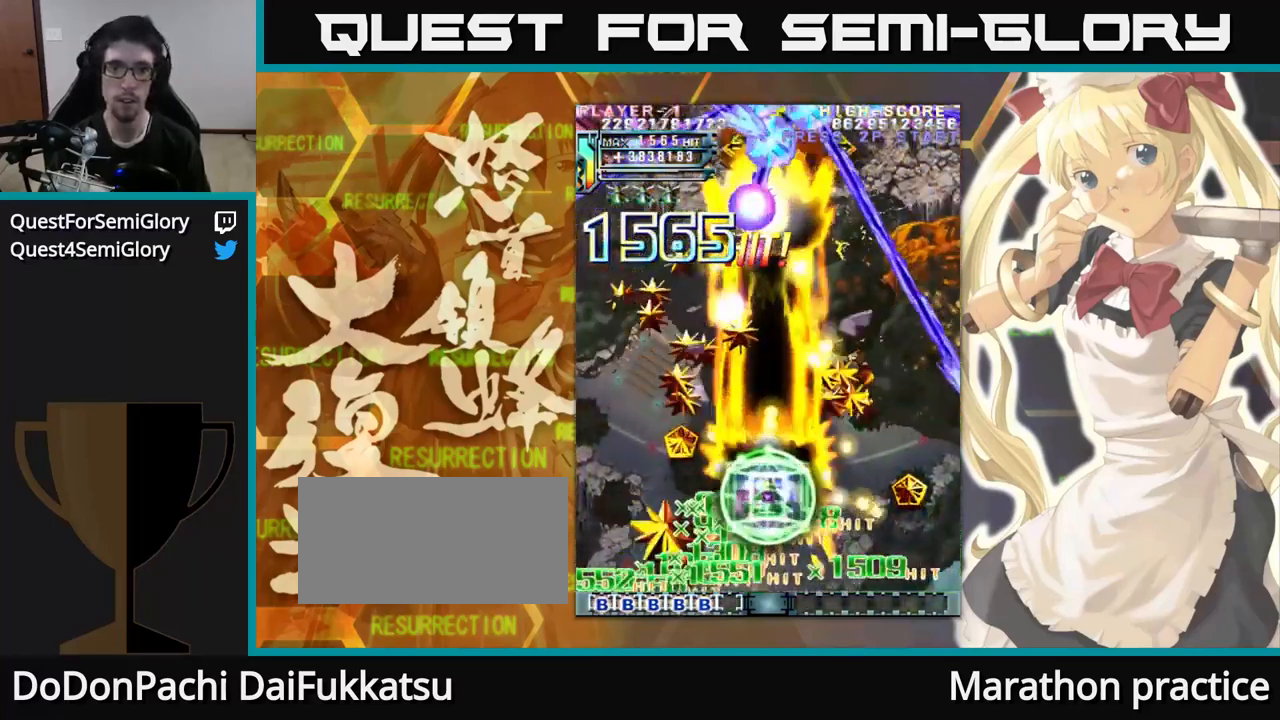
{"buttons": [], "left_stick": "up", "events": []}
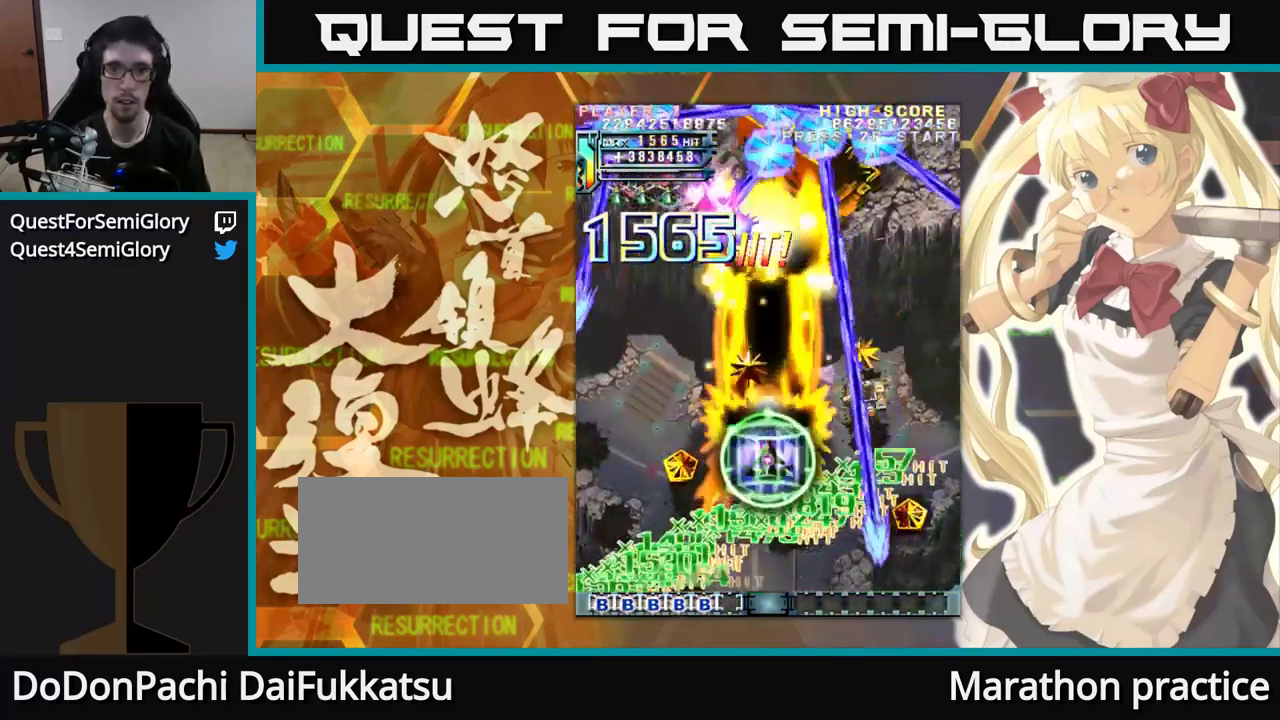
{"buttons": [], "left_stick": "up"}
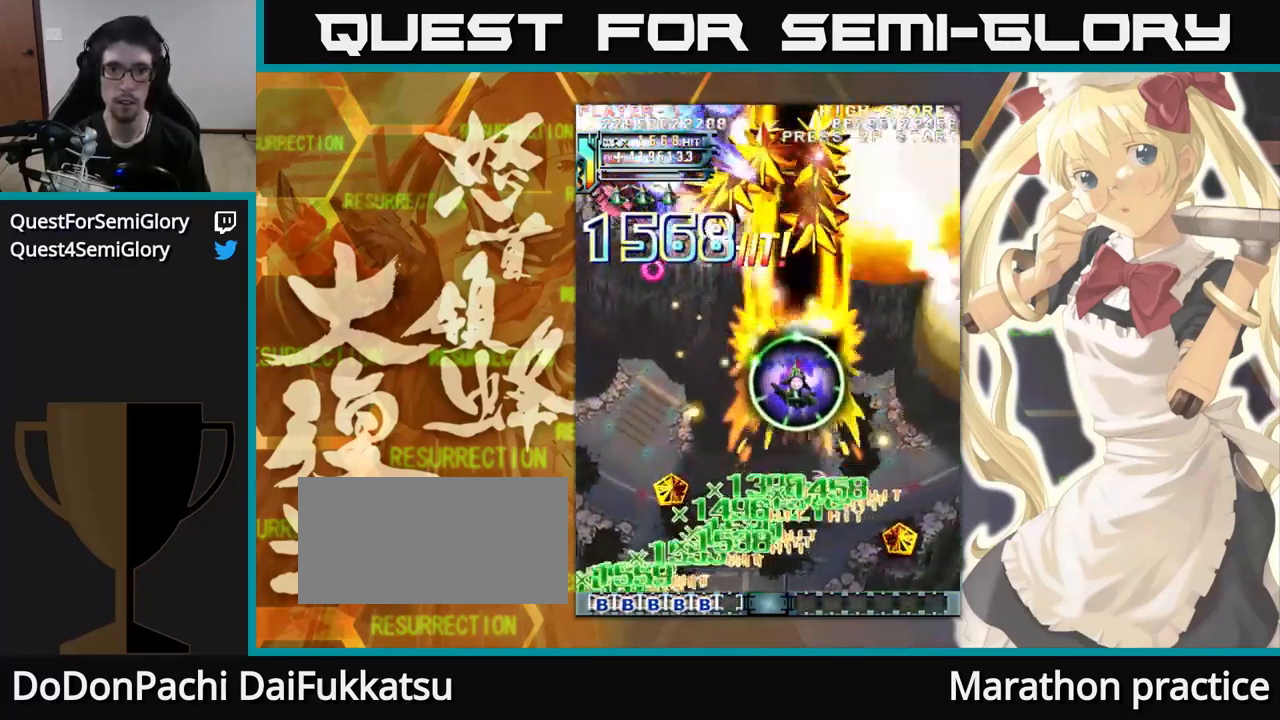
{"buttons": [], "left_stick": "up", "events": []}
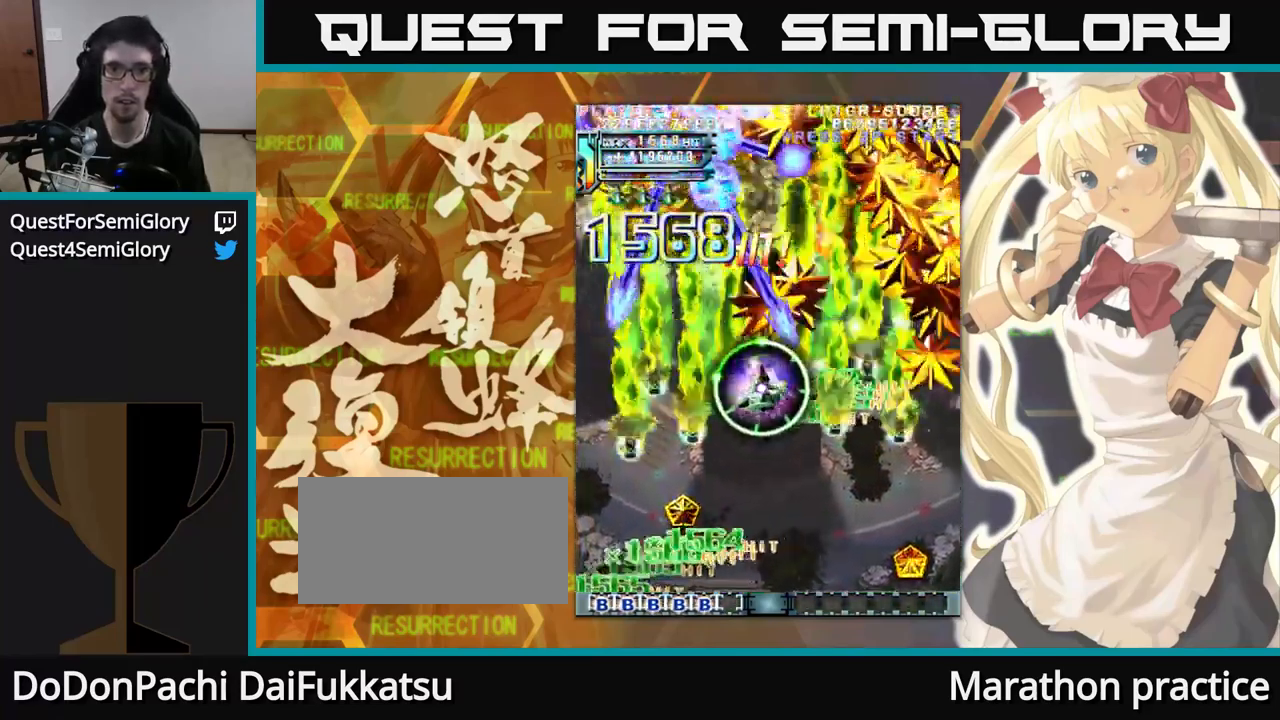
{"buttons": [], "left_stick": "up-left", "events": [[433, "left_stick", "up-left"]]}
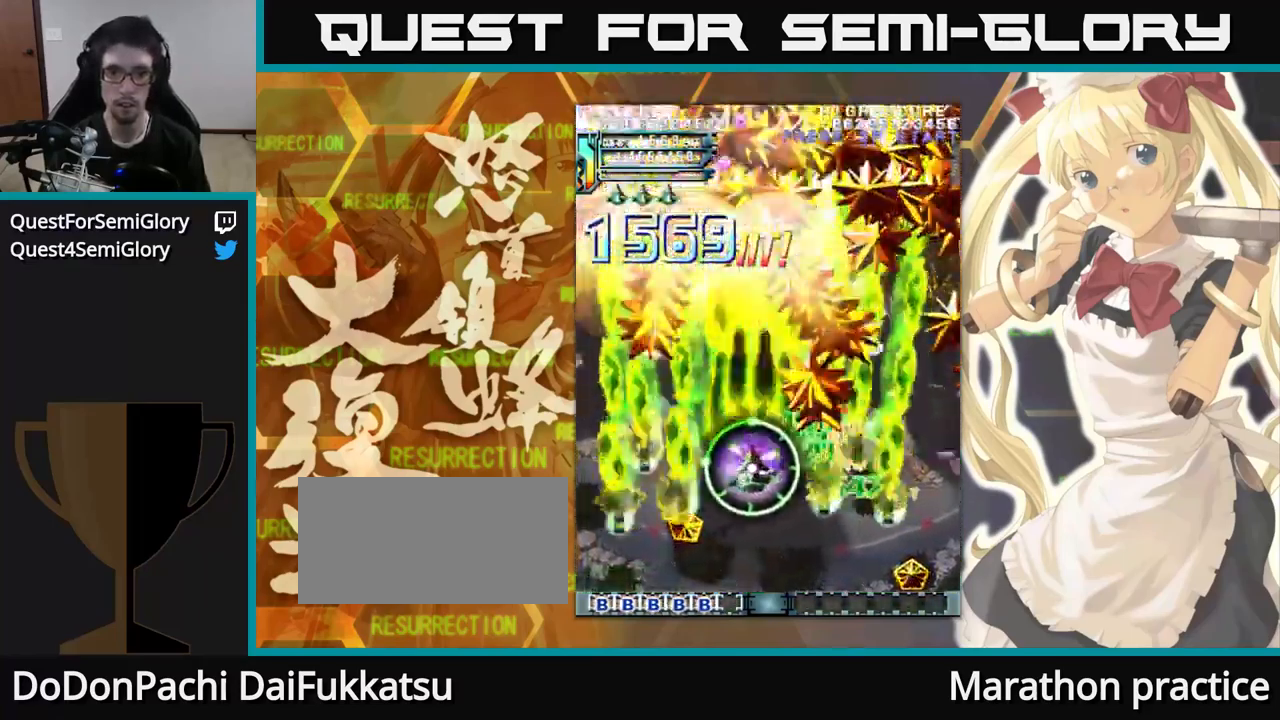
{"buttons": [], "left_stick": "up", "events": [[100, "left_stick", "up"]]}
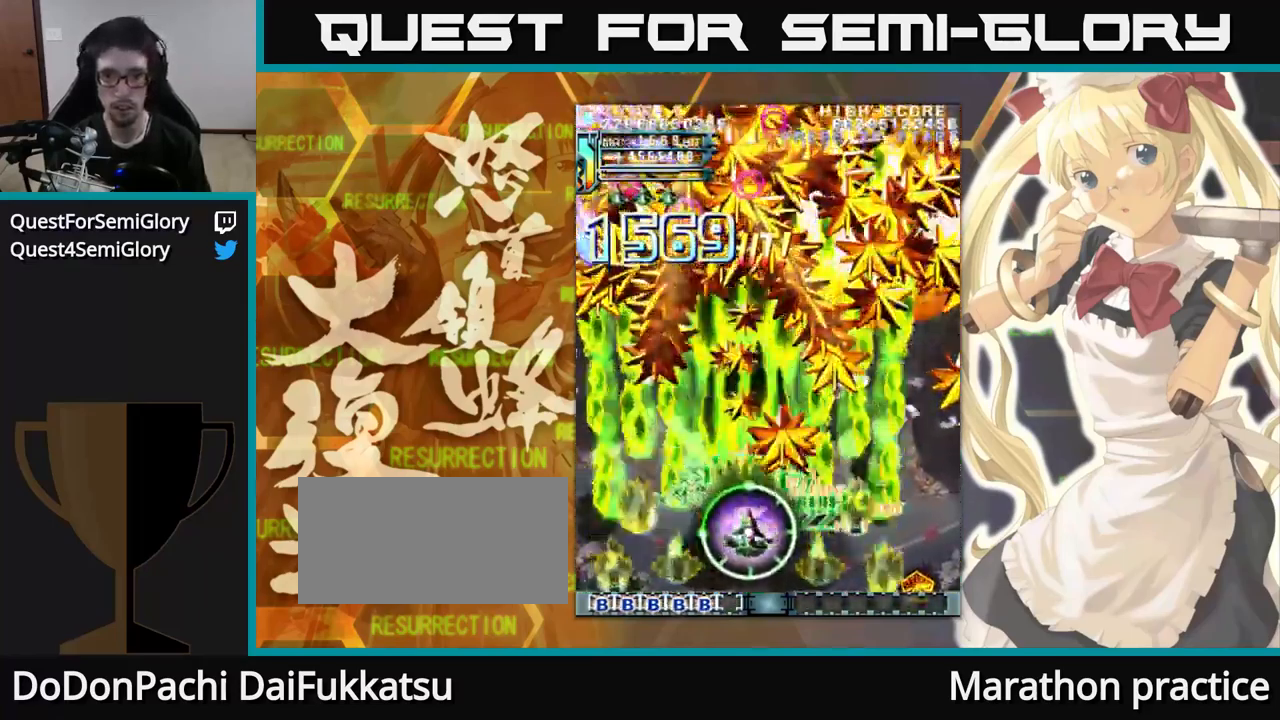
{"buttons": [], "left_stick": "up", "events": []}